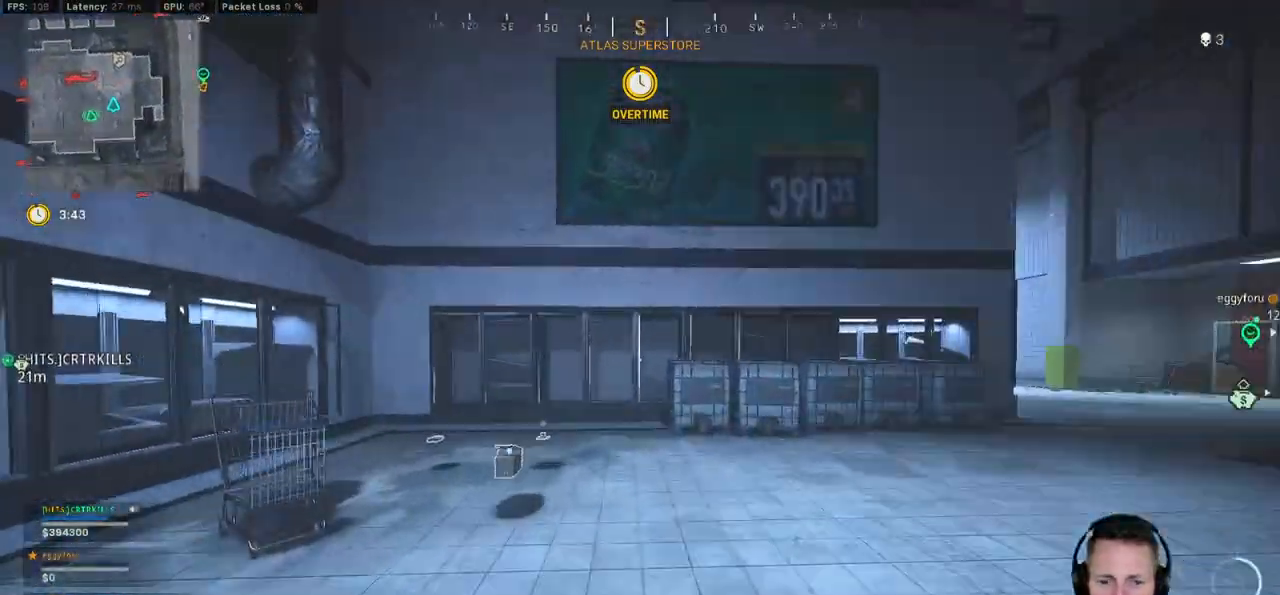
Gameplay with keyboard and mouse; each line is a JSON object with the keys and mouse buttons held at the frame after it. "events" lists presses ("down") and releases ("up") of "1", "2", "3", "4", "5", "a", "alt", "b", "c", "ctrl", "d", "e", "f", "g", "q", "r", "s", "shift", "space", "t", "tab", "v", "w", "x", "z", "mouse_left", "mouse_wheel", "mouse_right", "mouse_mb4" and "mouse_mb5" between this image and that frame as [ms after this image, input, new state], when the widget could be followed in between. "mouse_left", "mouse_wheel", "mouse_right", "mouse_mb4", "mouse_mb5" = the "left", "wheel", "right", "mb4", "mb5" buttons of the "mouse" list. No other keys are recorded. "wheel" means that the mouse wheel is clicked or scrolled. Mouse movement is not recorded.
{"keys": ["a", "shift", "w"], "mouse": [], "events": []}
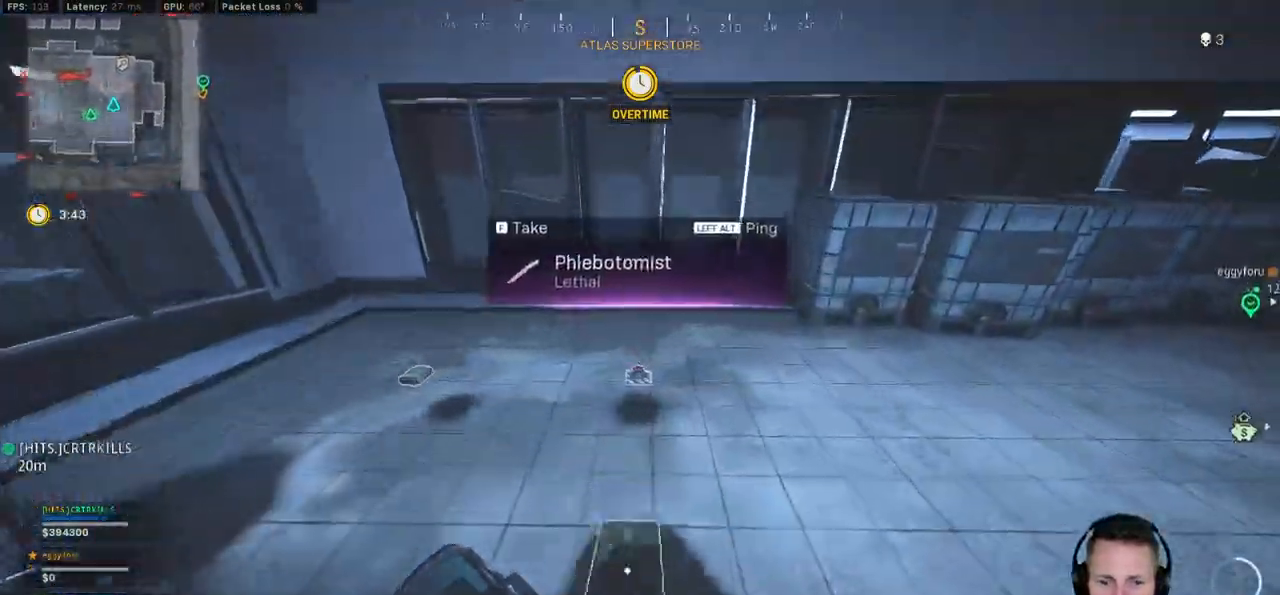
{"keys": ["shift", "w"], "mouse": [], "events": [[34, "a", "up"], [167, "d", "down"], [384, "d", "up"]]}
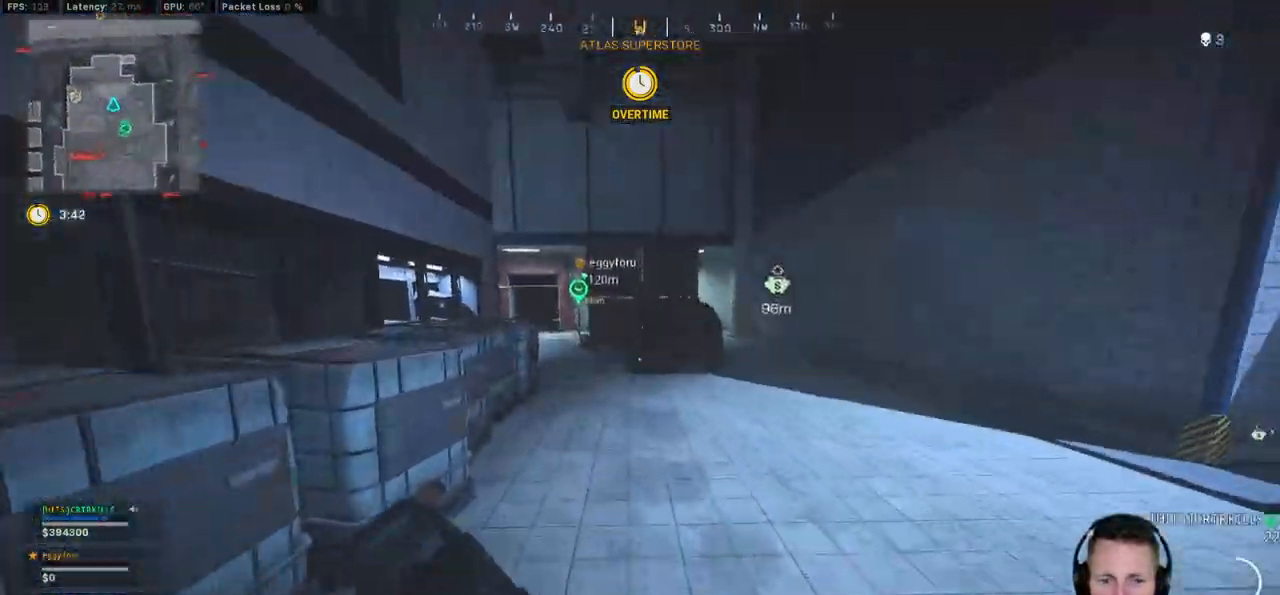
{"keys": ["shift", "w"], "mouse": [], "events": [[17, "c", "down"], [84, "c", "up"], [134, "shift", "up"], [184, "c", "down"], [217, "space", "down"], [284, "c", "up"], [300, "shift", "down"], [317, "space", "up"]]}
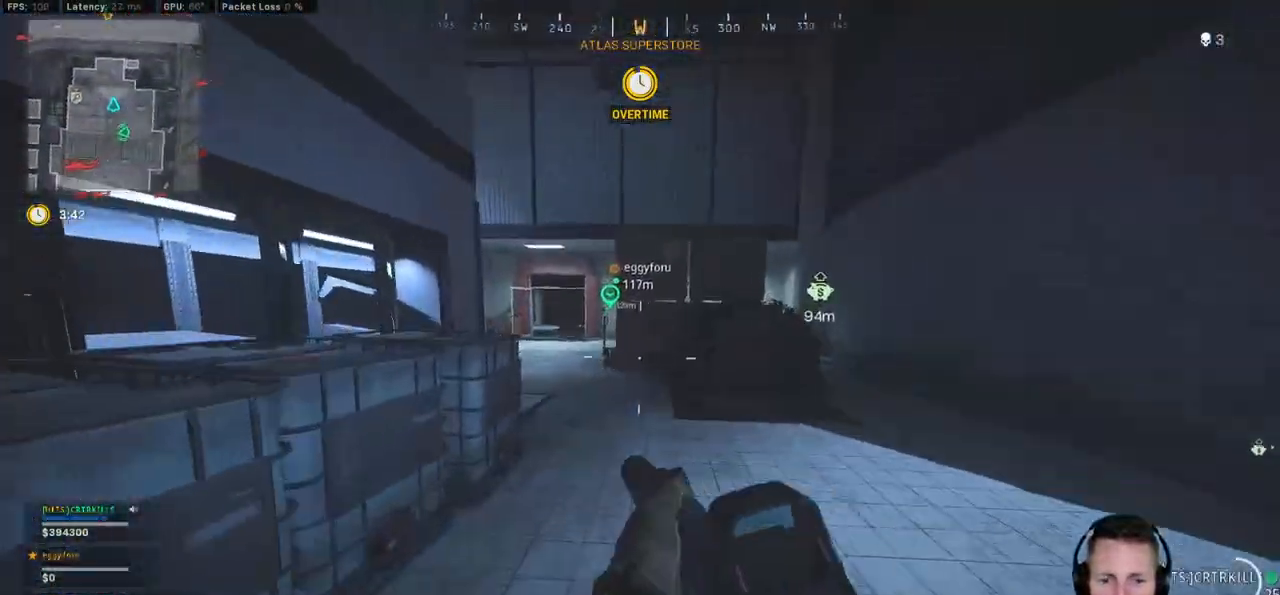
{"keys": ["shift", "w"], "mouse": [], "events": []}
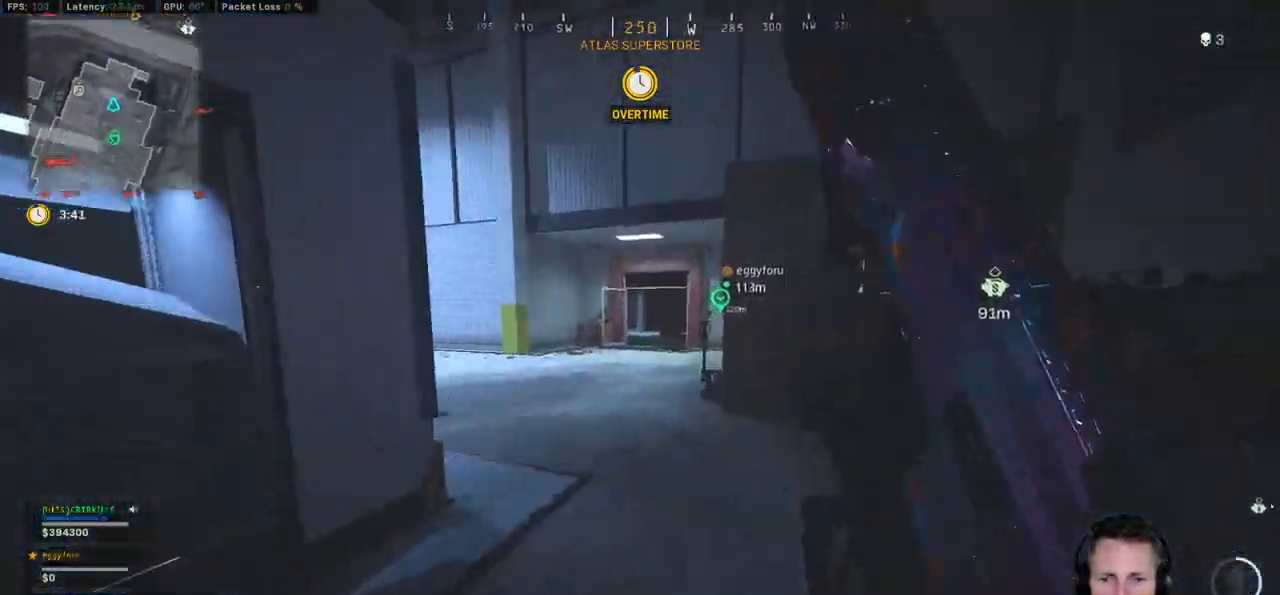
{"keys": ["d", "w"], "mouse": [], "events": [[100, "shift", "up"], [150, "space", "down"], [167, "d", "down"], [267, "space", "up"]]}
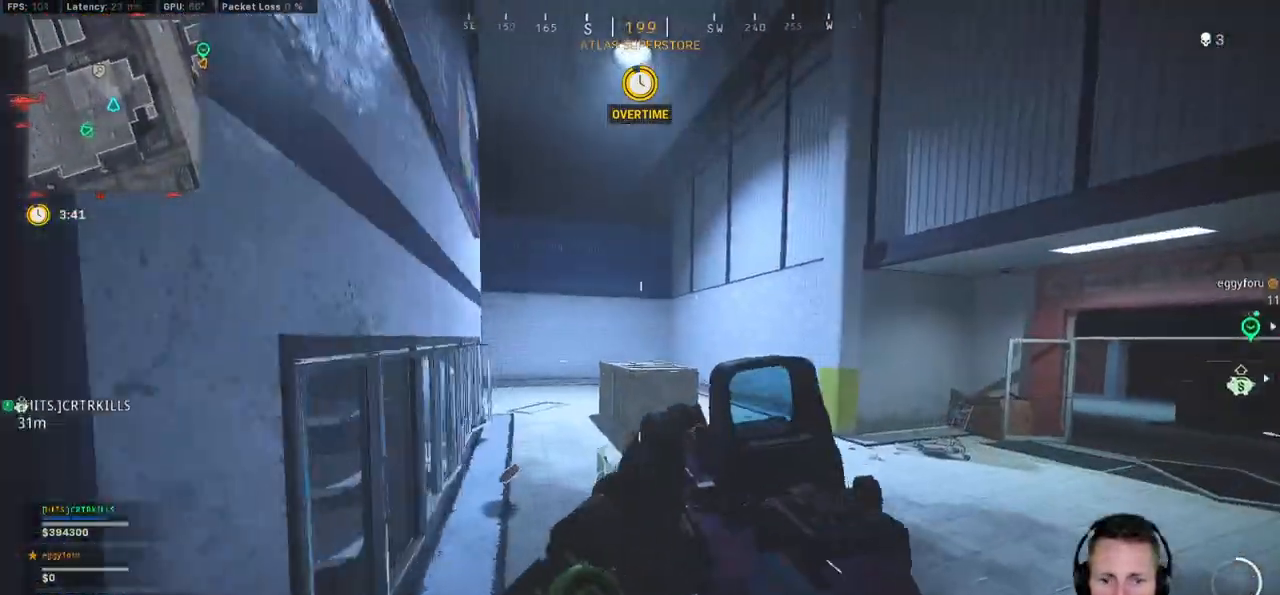
{"keys": ["a", "shift", "w"], "mouse": [], "events": [[134, "shift", "down"], [167, "d", "up"], [284, "a", "down"]]}
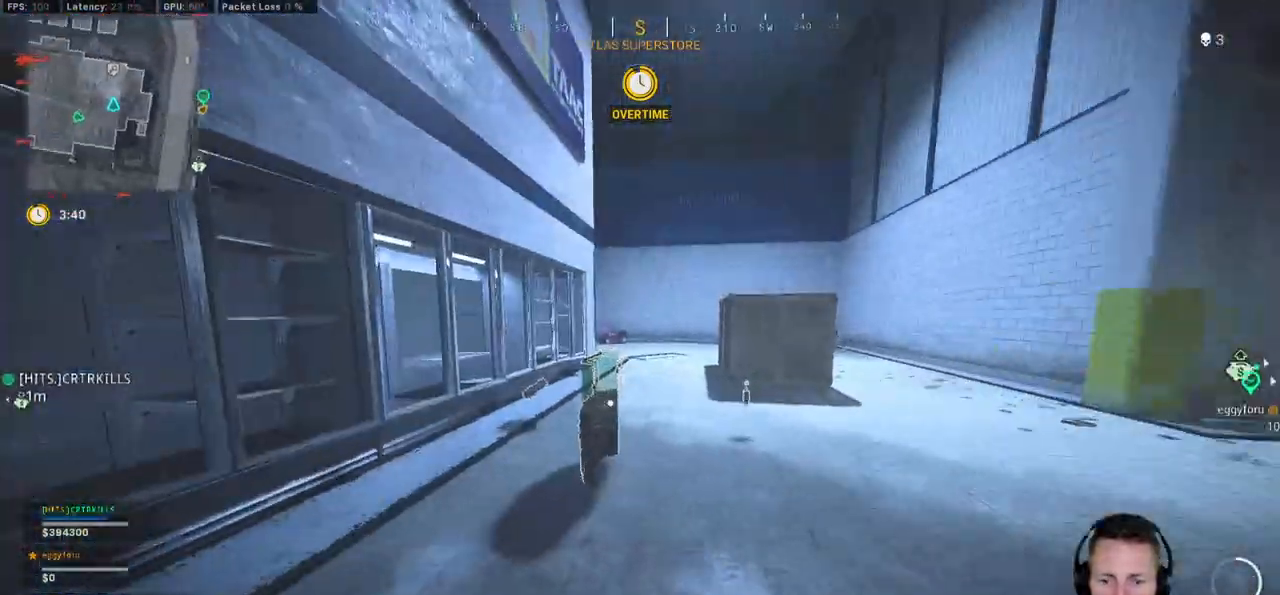
{"keys": ["a", "shift", "w"], "mouse": [], "events": []}
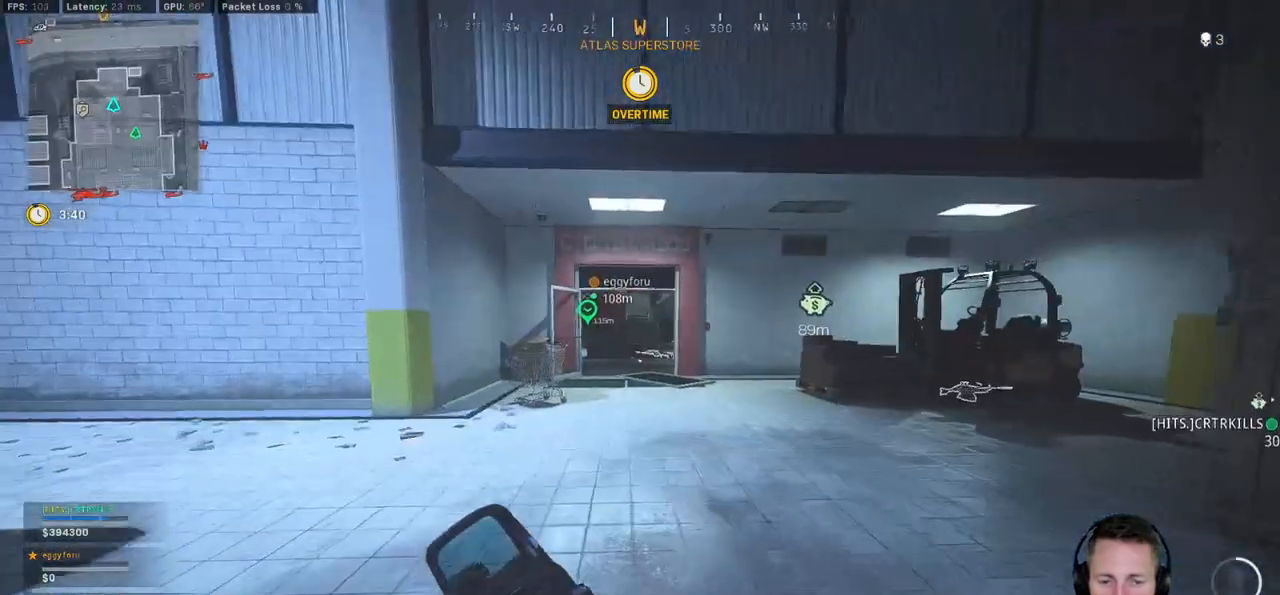
{"keys": ["shift", "w"], "mouse": [], "events": [[17, "a", "up"], [184, "c", "down"], [234, "c", "up"], [284, "shift", "up"], [334, "c", "down"], [367, "space", "down"], [434, "c", "up"], [434, "shift", "down"], [484, "space", "up"]]}
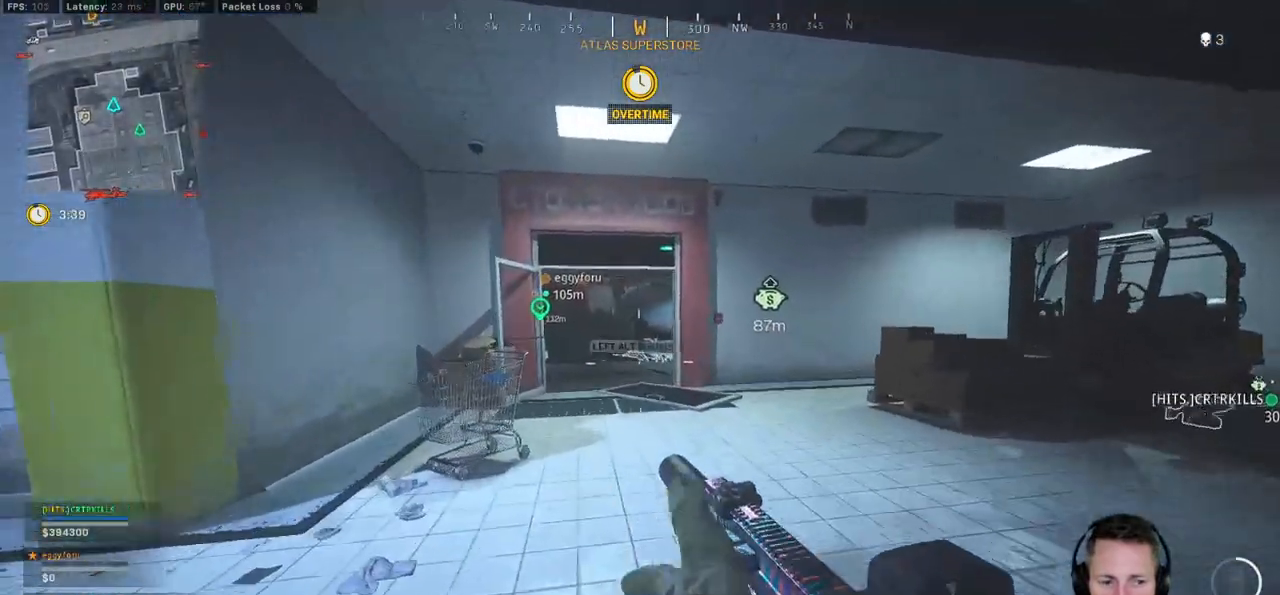
{"keys": ["shift", "w"], "mouse": [], "events": [[67, "e", "down"], [184, "e", "up"]]}
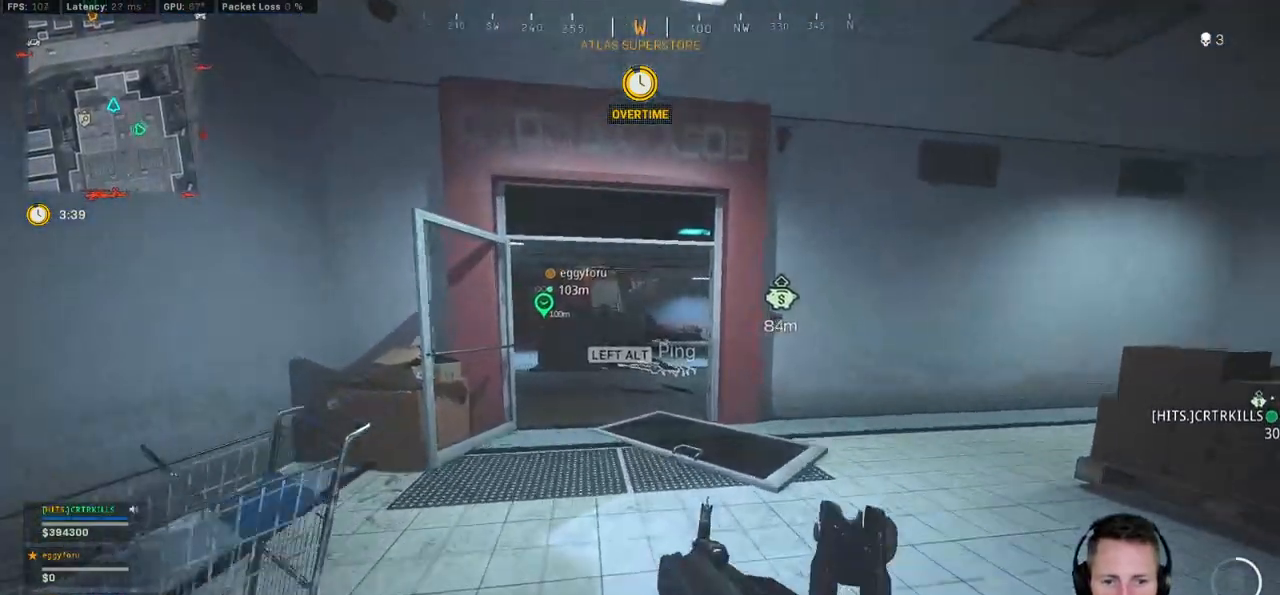
{"keys": ["w"], "mouse": [], "events": [[367, "c", "down"], [434, "c", "up"], [500, "shift", "up"]]}
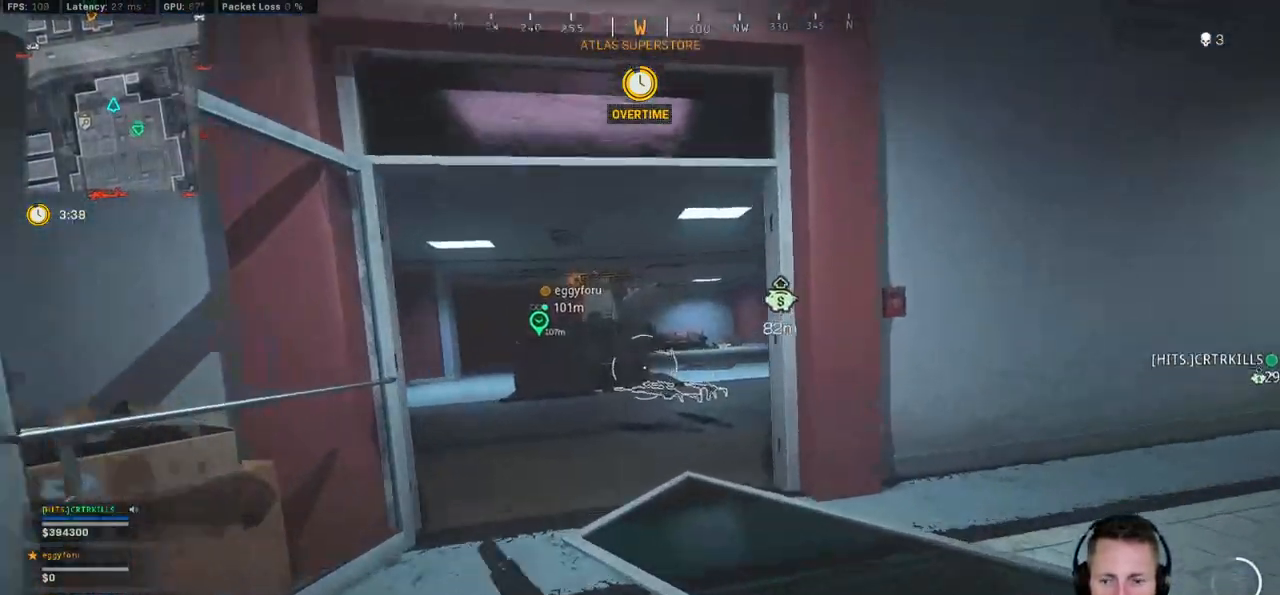
{"keys": ["shift", "w"], "mouse": [], "events": [[34, "c", "down"], [67, "space", "down"], [134, "c", "up"], [167, "shift", "down"], [184, "space", "up"], [284, "e", "down"], [384, "e", "up"]]}
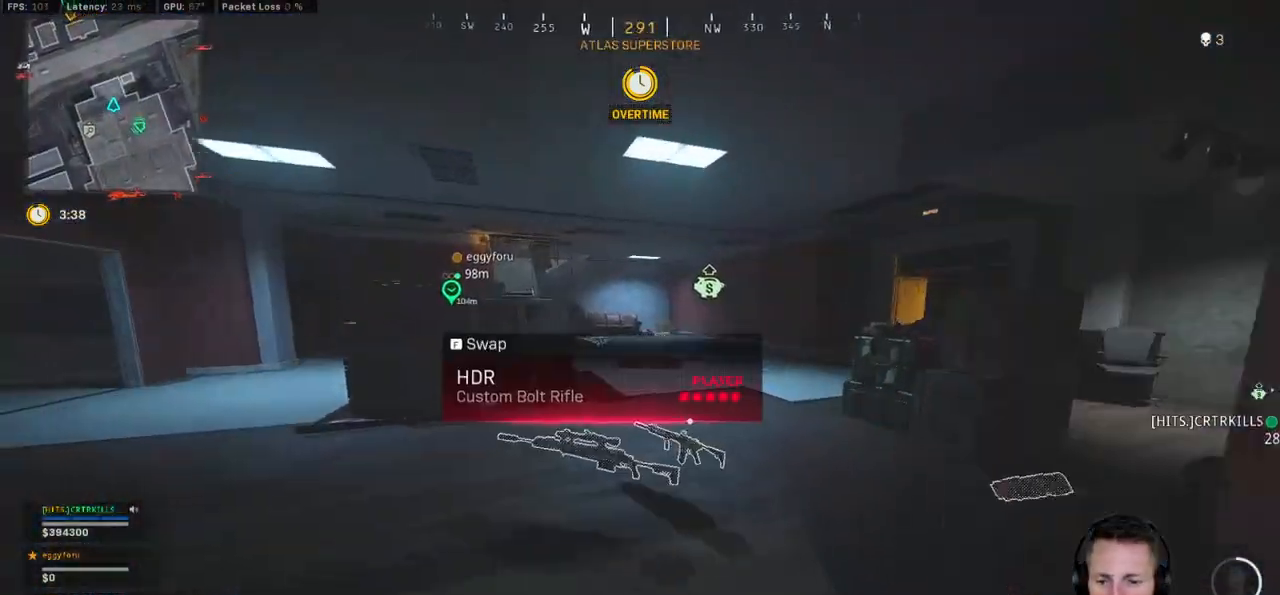
{"keys": ["shift", "tab", "w"], "mouse": ["right"], "events": [[434, "mouse_right", "down"], [450, "tab", "down"]]}
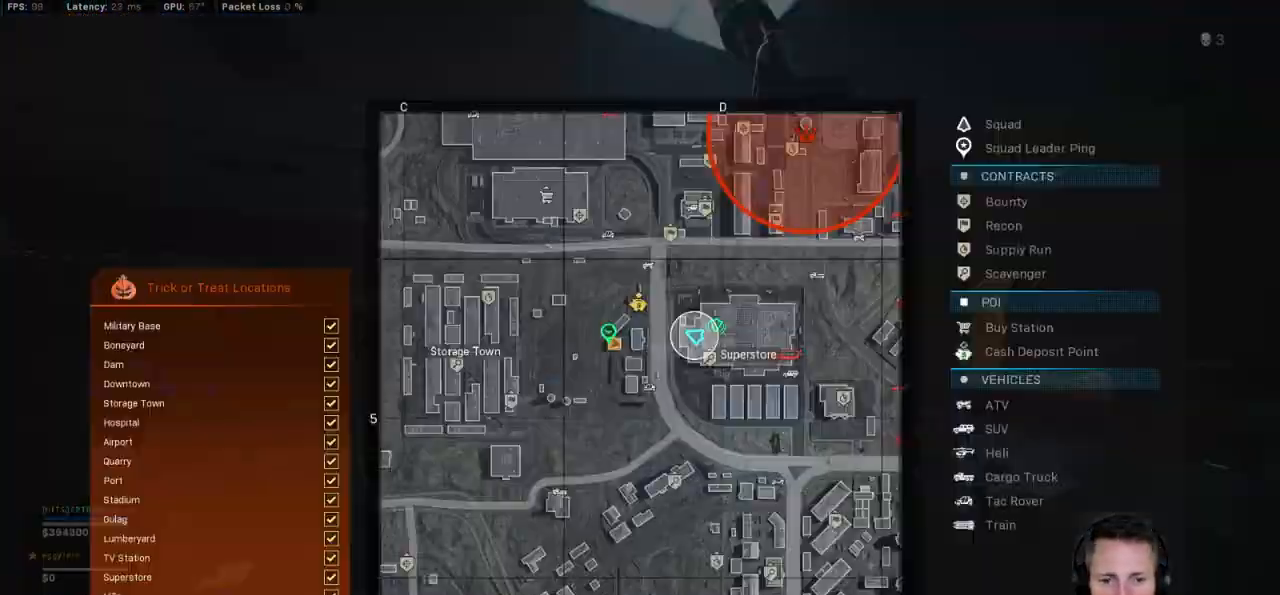
{"keys": ["shift", "tab", "w"], "mouse": [], "events": [[17, "mouse_right", "up"], [100, "mouse_right", "down"], [184, "mouse_right", "up"]]}
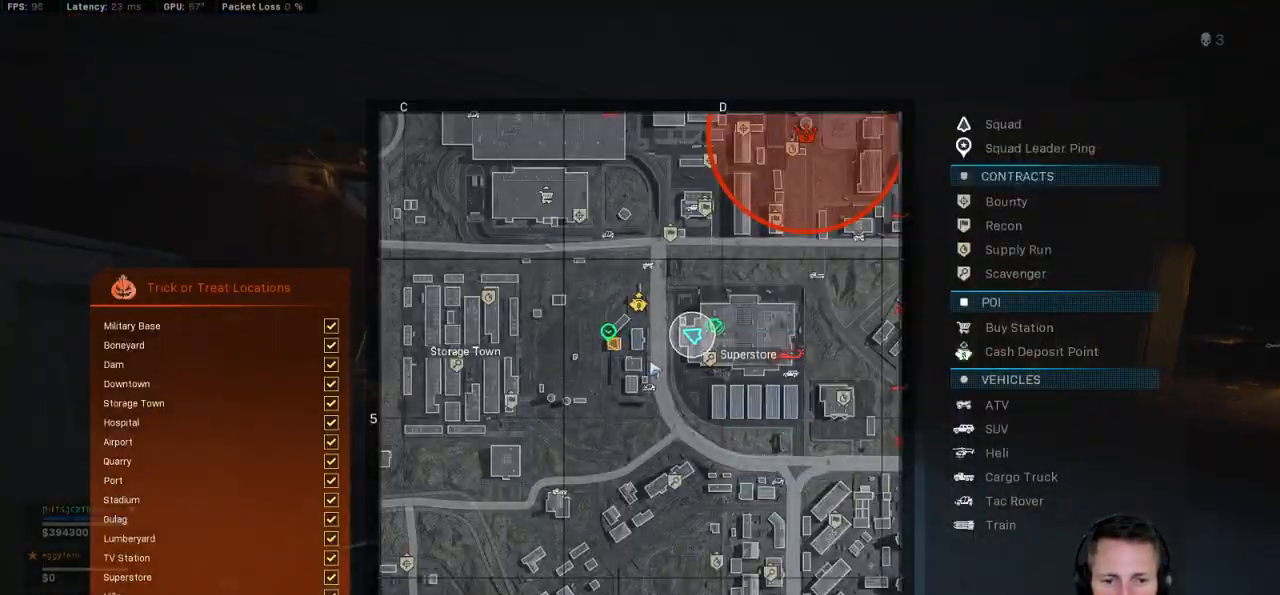
{"keys": ["shift", "tab", "w"], "mouse": [], "events": []}
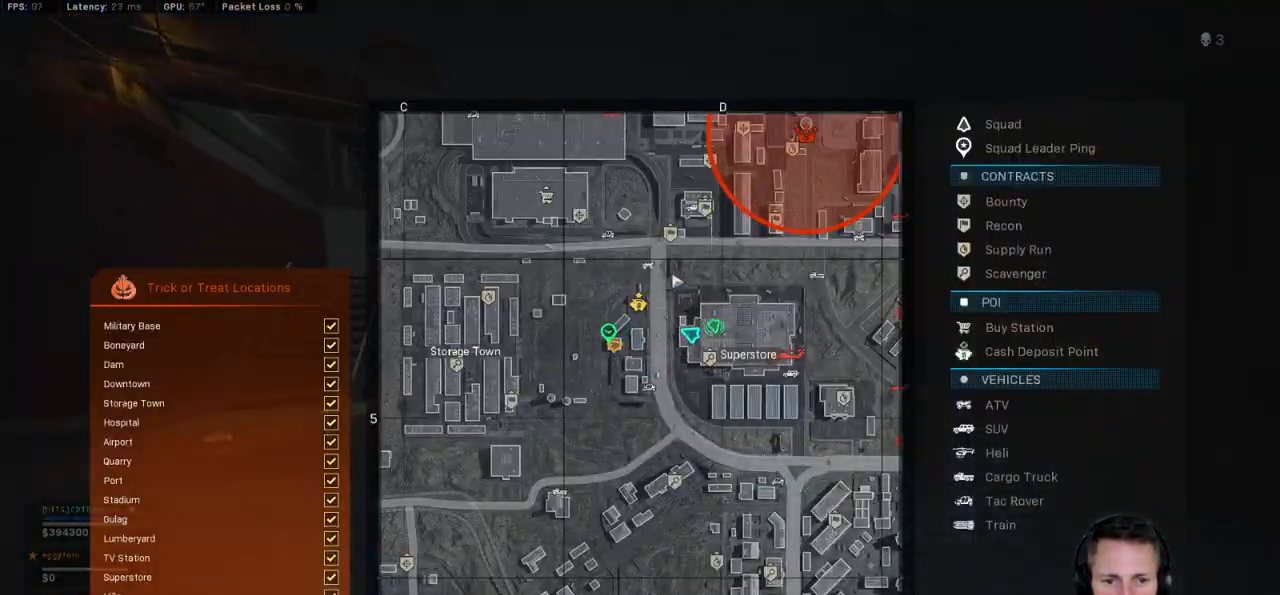
{"keys": ["d", "shift", "tab", "w"], "mouse": [], "events": [[200, "mouse_left", "down"], [284, "d", "down"], [367, "mouse_left", "up"]]}
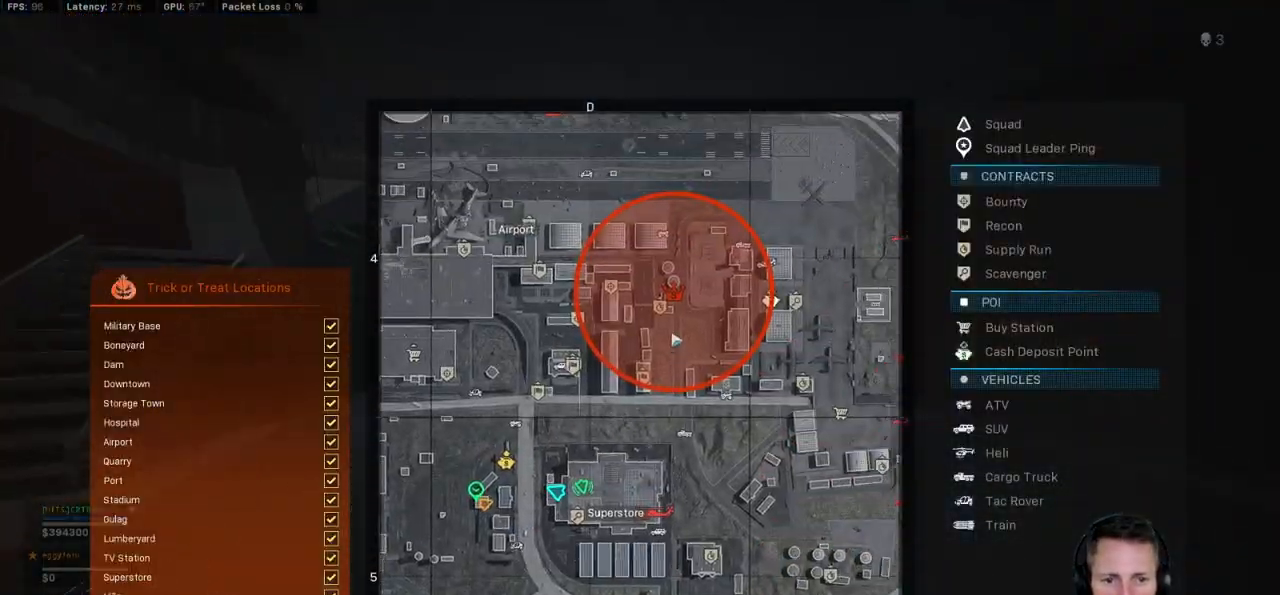
{"keys": ["d", "shift", "w"], "mouse": [], "events": [[167, "mouse_left", "down"], [250, "mouse_left", "up"], [267, "tab", "up"]]}
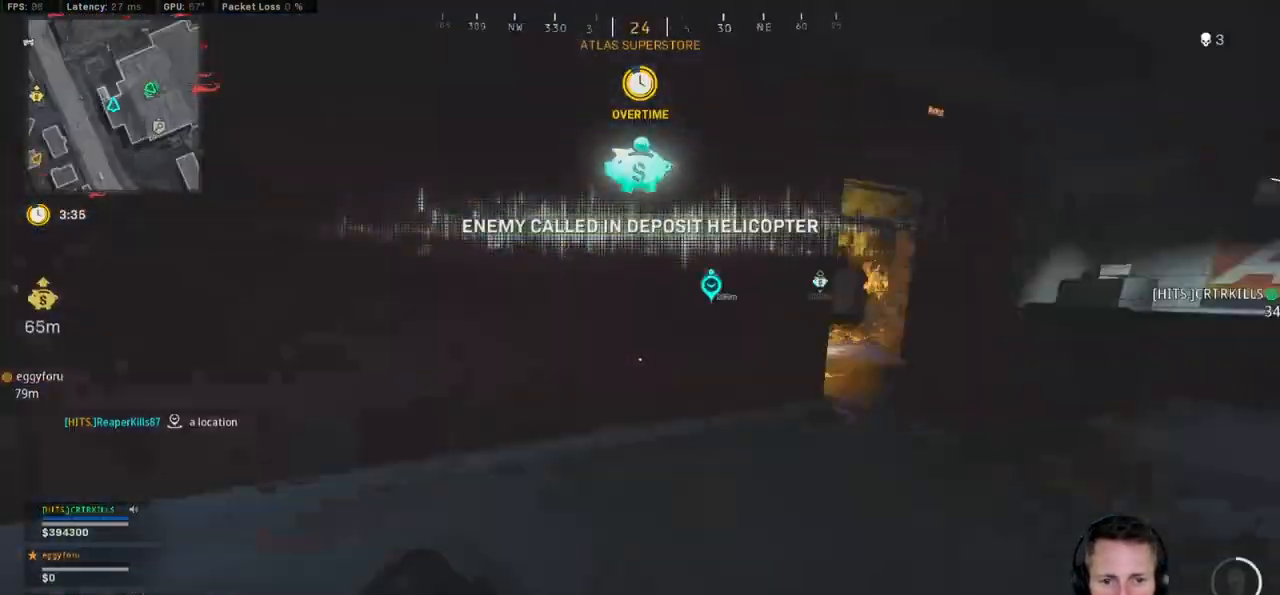
{"keys": ["c", "shift", "w"], "mouse": [], "events": [[300, "d", "up"], [467, "c", "down"]]}
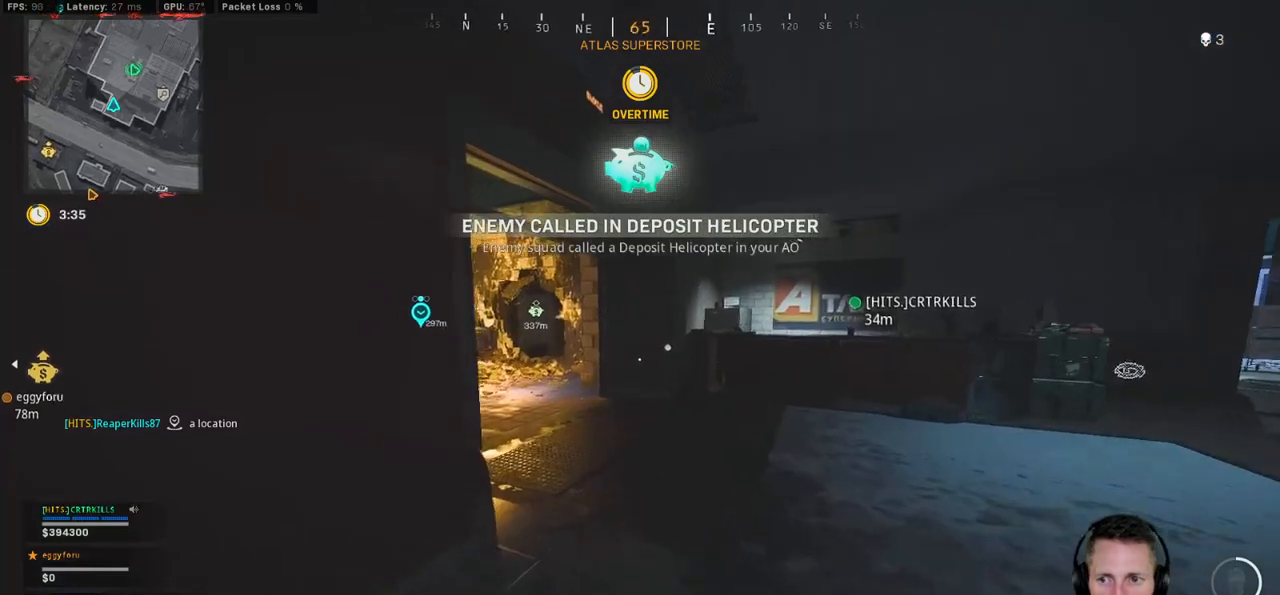
{"keys": ["d", "shift", "w"], "mouse": [], "events": [[17, "c", "up"], [84, "shift", "up"], [100, "c", "down"], [184, "space", "down"], [217, "shift", "down"], [234, "c", "up"], [284, "space", "up"], [450, "d", "down"]]}
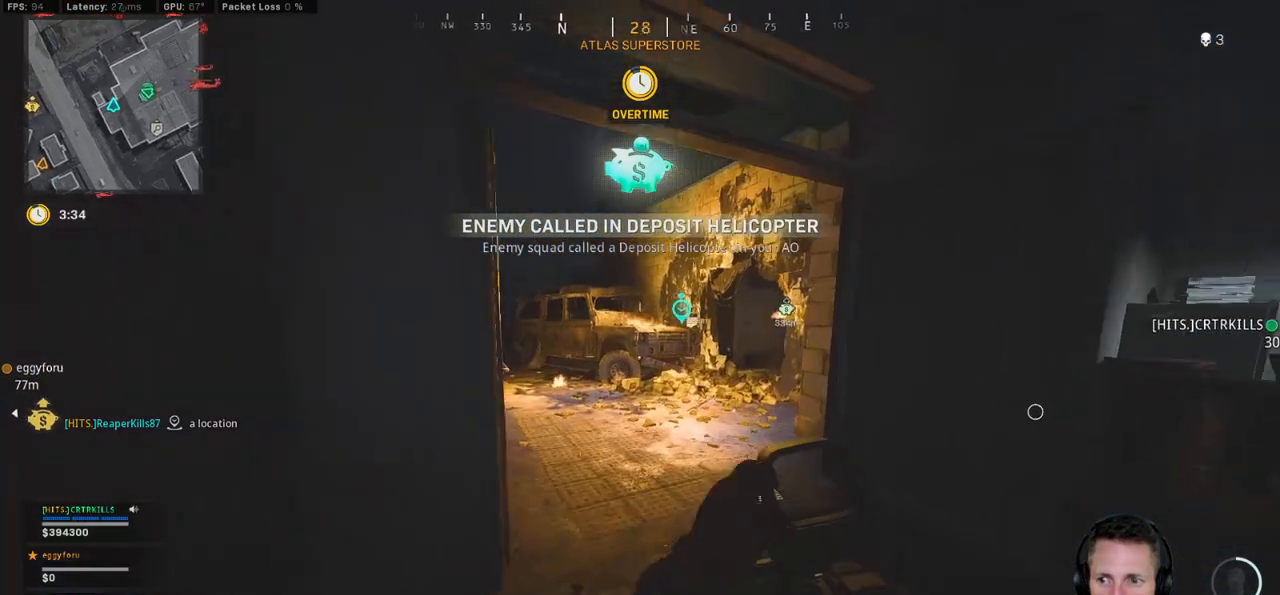
{"keys": ["a", "shift", "w"], "mouse": [], "events": [[134, "d", "up"], [434, "a", "down"]]}
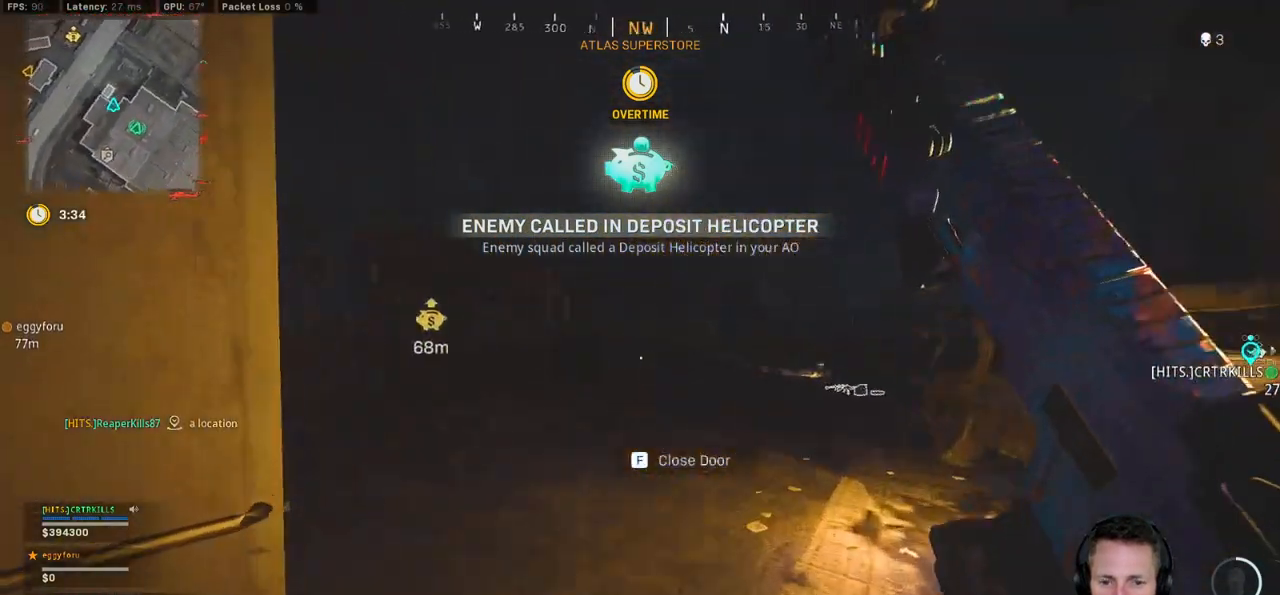
{"keys": ["a", "shift", "w"], "mouse": [], "events": [[84, "a", "up"], [184, "c", "down"], [250, "c", "up"], [267, "shift", "up"], [334, "c", "down"], [384, "shift", "down"], [384, "space", "down"], [400, "a", "down"], [417, "c", "up"], [500, "space", "up"]]}
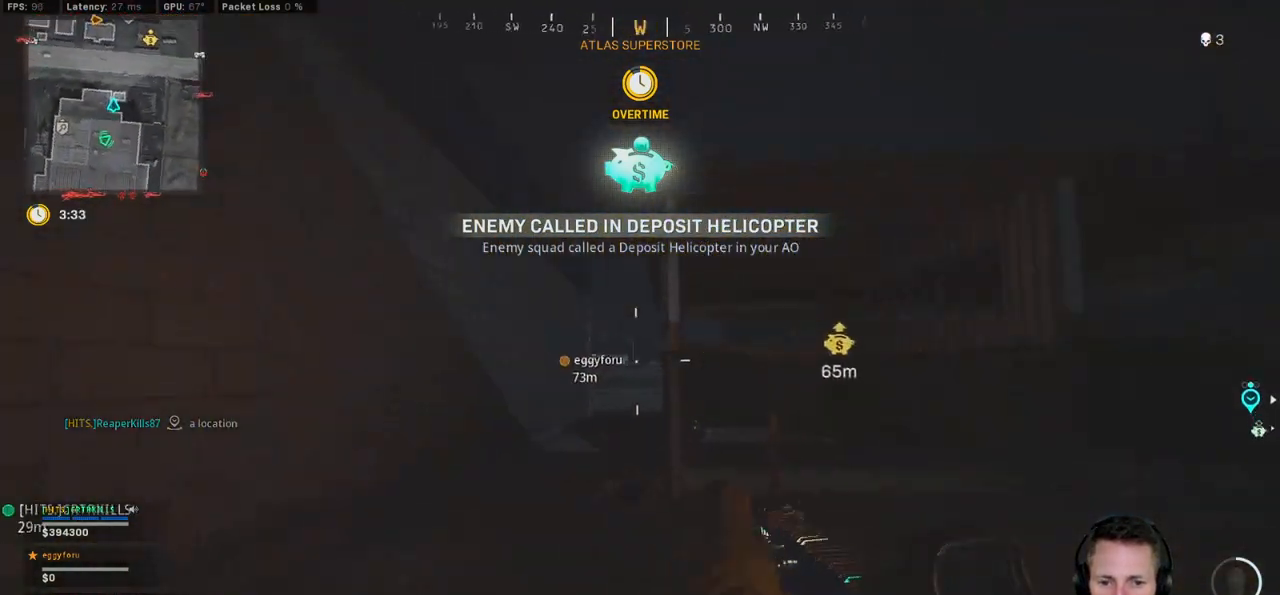
{"keys": ["shift", "w"], "mouse": [], "events": [[317, "a", "up"]]}
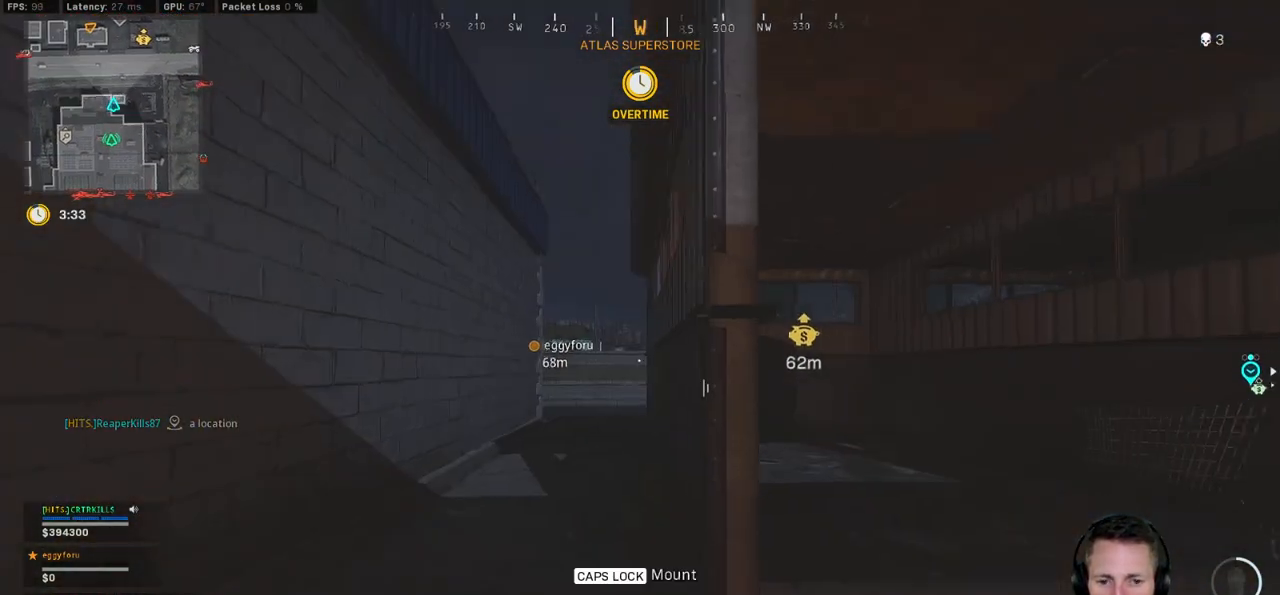
{"keys": ["shift", "w"], "mouse": [], "events": [[100, "a", "down"], [284, "a", "up"]]}